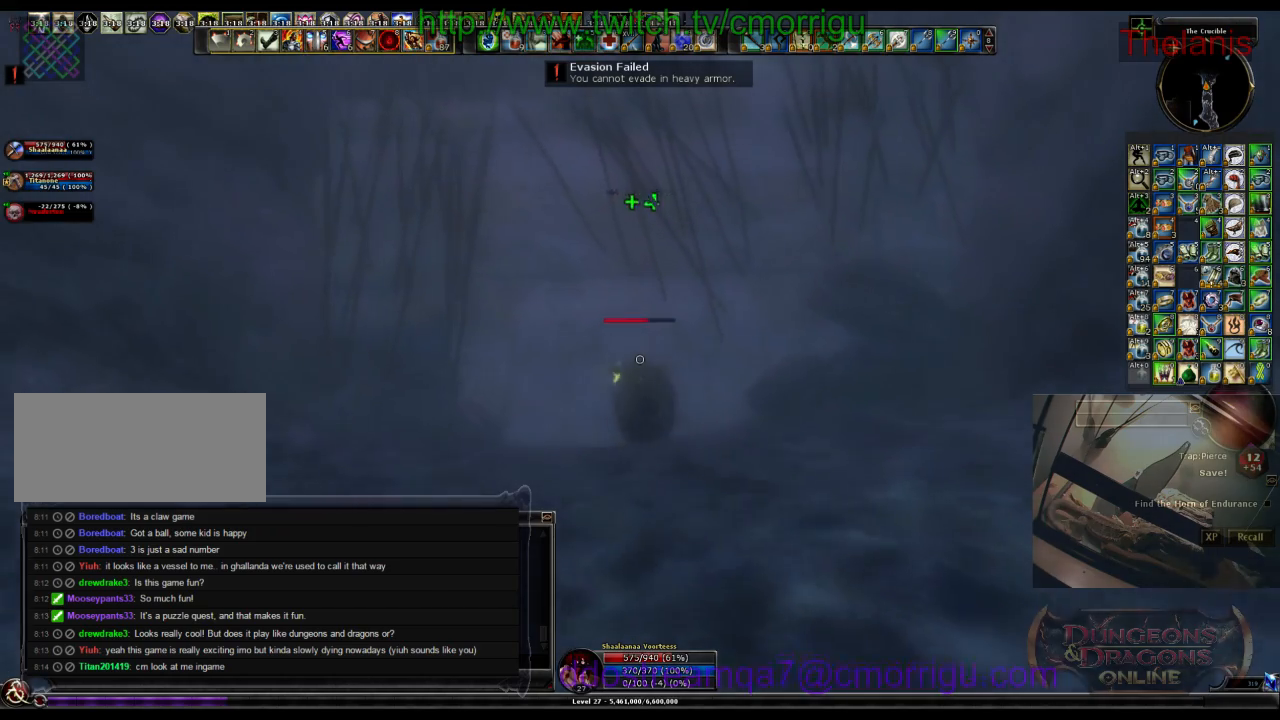
Gameplay with keyboard; each line is a JSON object with the keys held at the frame after it. "events" lists presses ("down") and releases ("up") of ".", "/", "0", "1", "2", "3", "4", "5", "6", "7", "8", "9", "a", "b", "backslash", "backspace", "c", "caps_lock", "comma", "ctrl_l", "ctrl_r", "d", "e", "equals", "escape", "f", "f1", "f10", "f11", "f12", "f2", "f3", "f4", "f5", "f6", "f7", "f8", "f9", "g", "h", "i", "j", "k", "l", "lbracket", "m", "minus", "n", "o", "p", "q", "quote", "r", "rbracket", "return", "s", "semicolon", "shift_l", "shift_r", "space", "t", "tab", "tilde", "u", "v", "w", "x", "y" and "z" between this image and that frame as [ms after this image, input, new state], when the widget could be followed in between. No other keys are recorded. Mouse input is not recorded.
{"keys": ["equals"], "events": [[200, "w", "up"], [500, "equals", "down"]]}
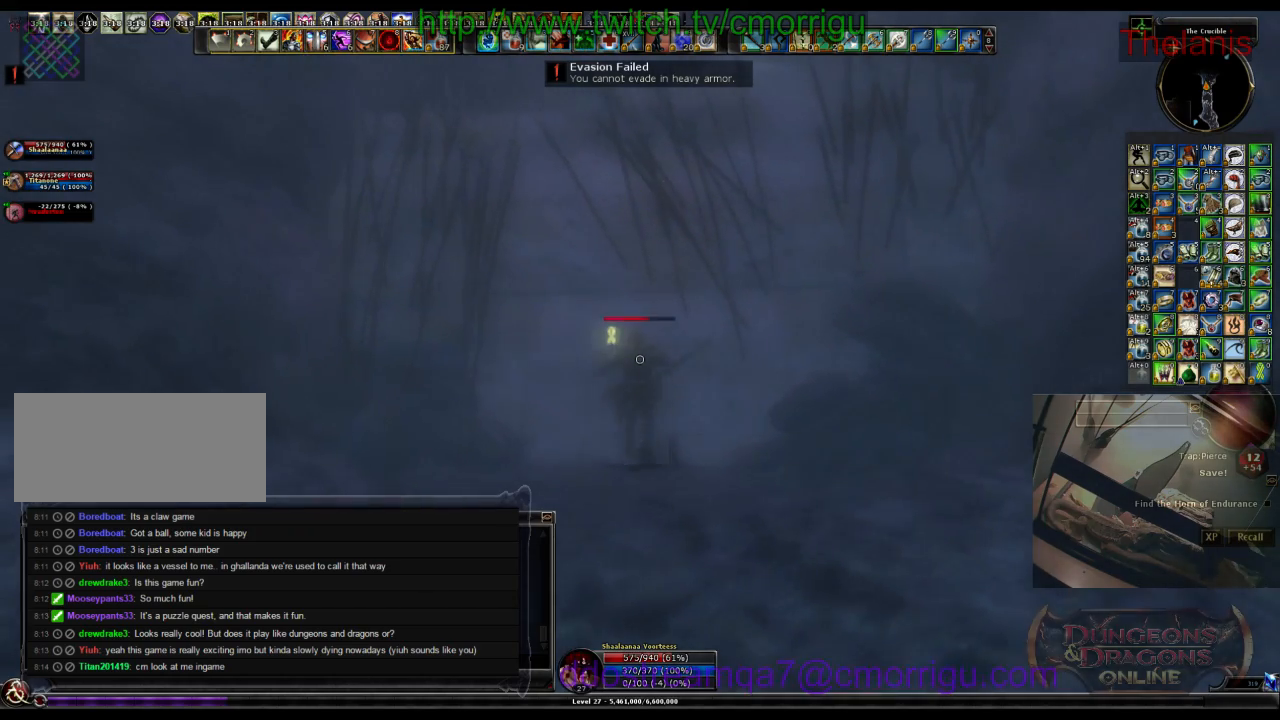
{"keys": ["a", "w"], "events": [[100, "equals", "up"], [200, "w", "down"], [466, "a", "down"]]}
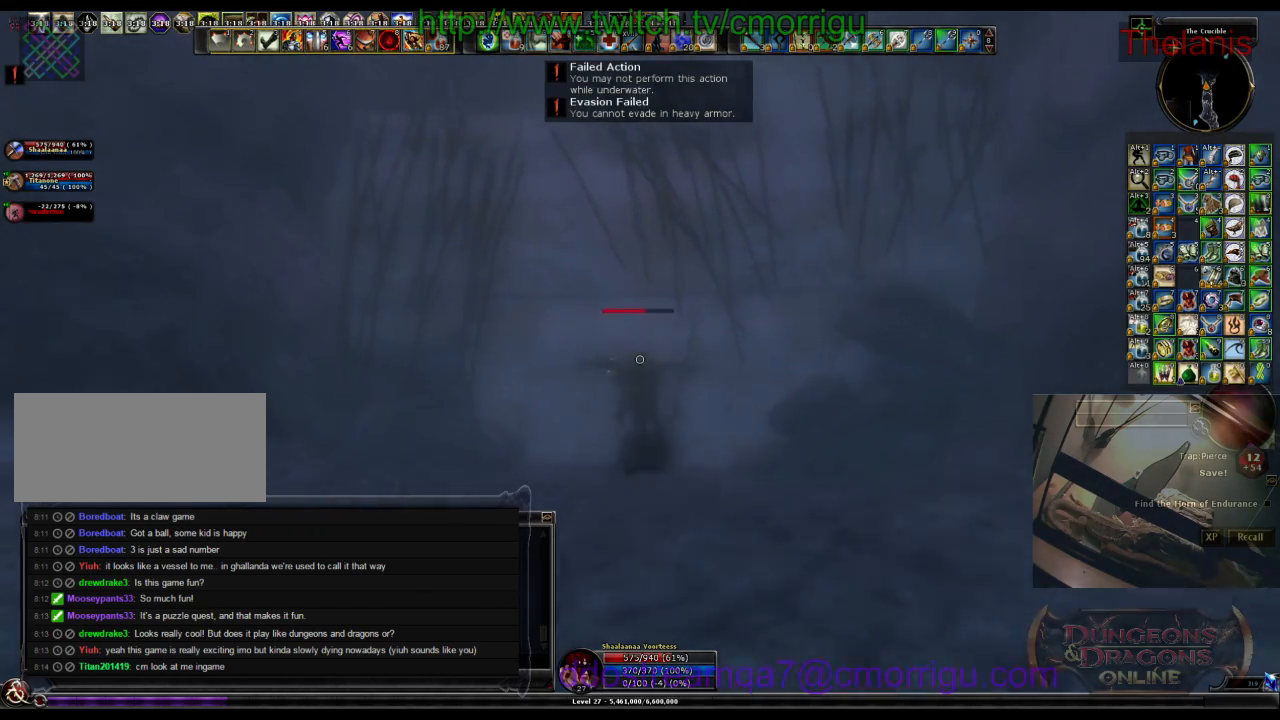
{"keys": ["w"], "events": [[200, "a", "up"]]}
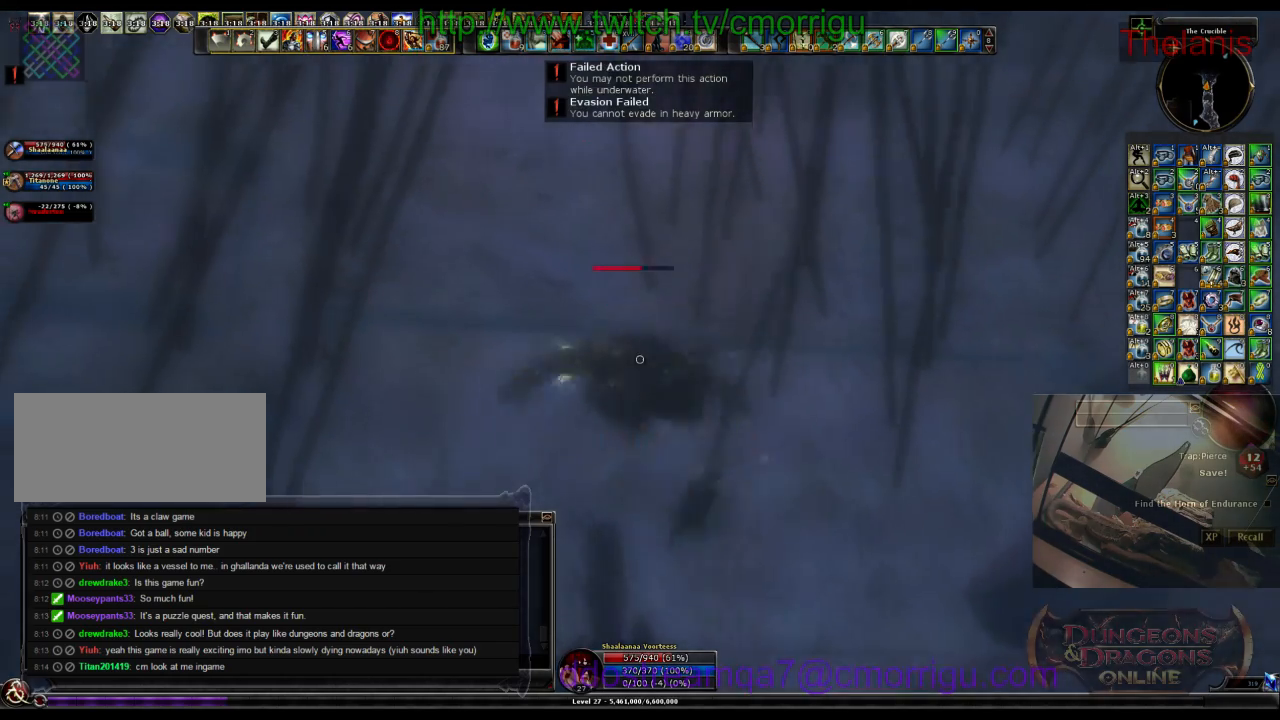
{"keys": ["w"], "events": []}
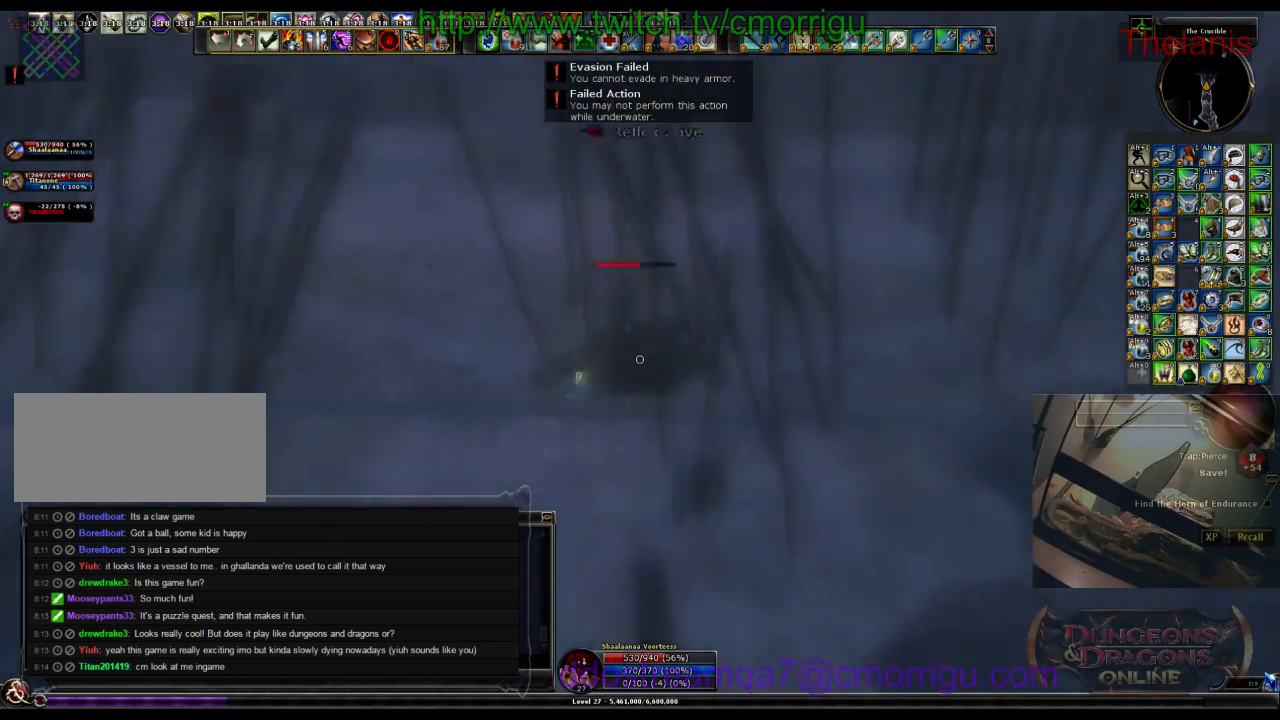
{"keys": ["a", "w"], "events": [[33, "a", "down"]]}
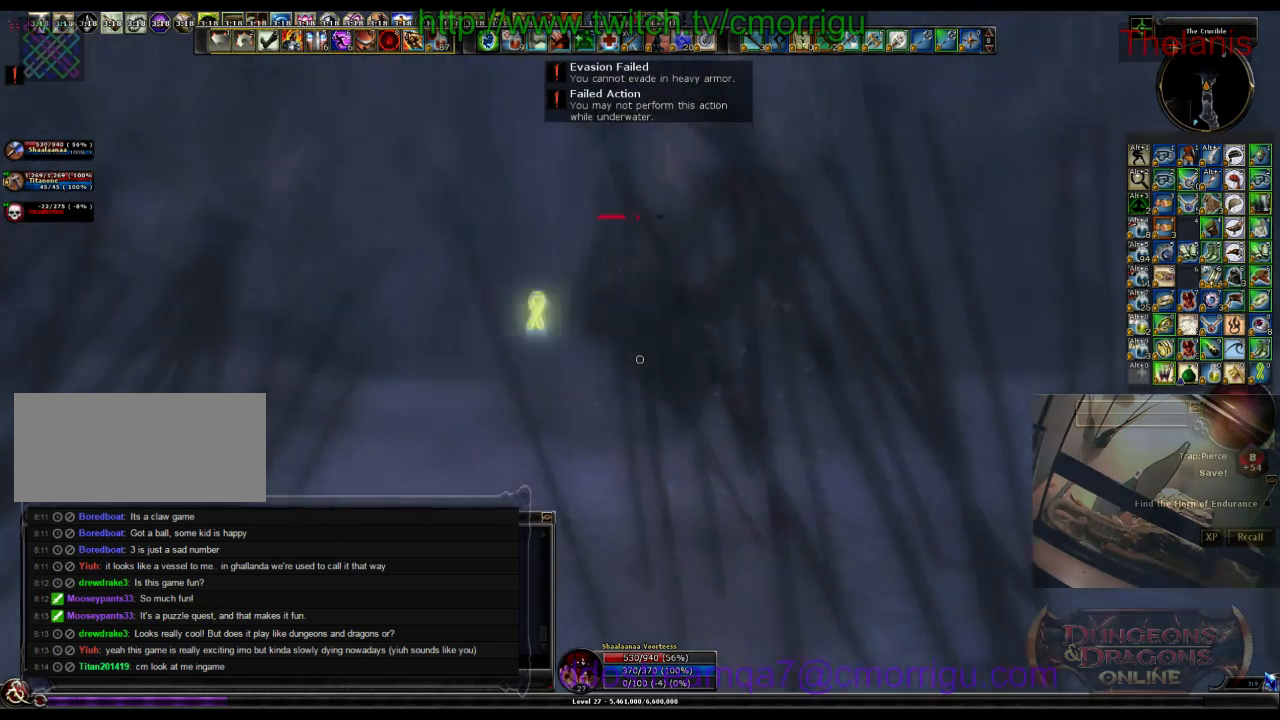
{"keys": ["w"], "events": [[100, "a", "up"]]}
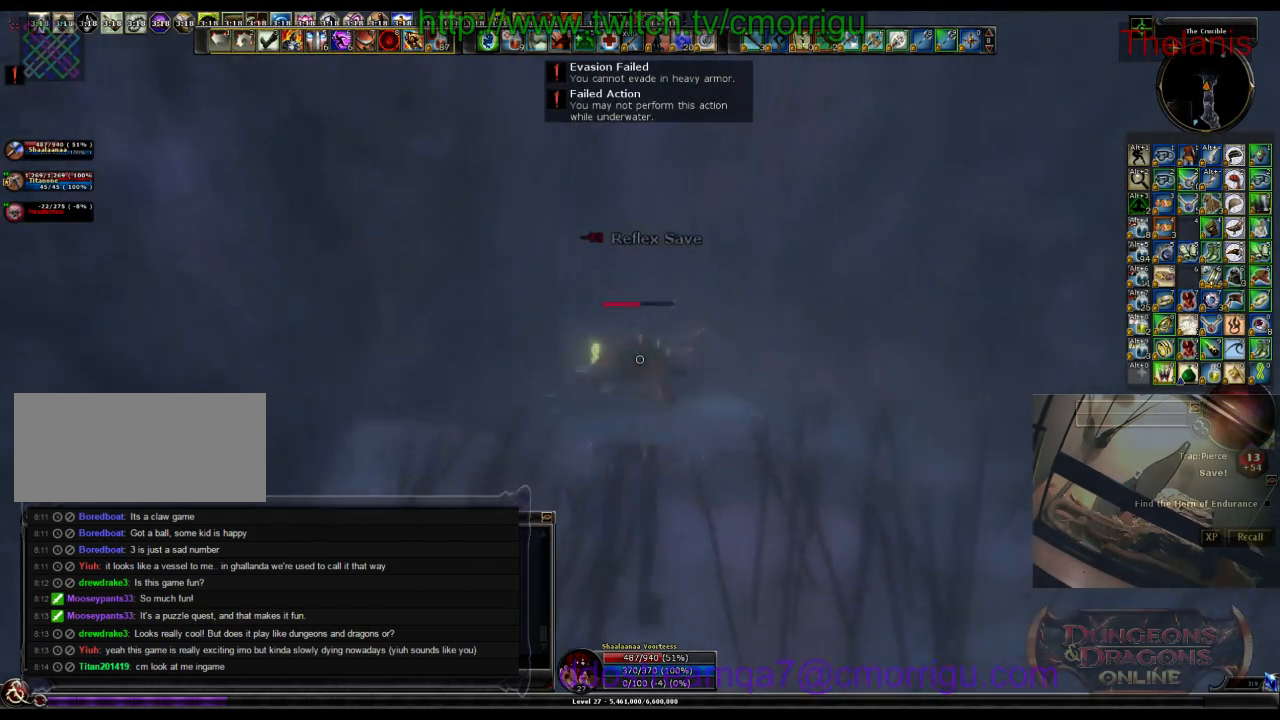
{"keys": ["w"], "events": []}
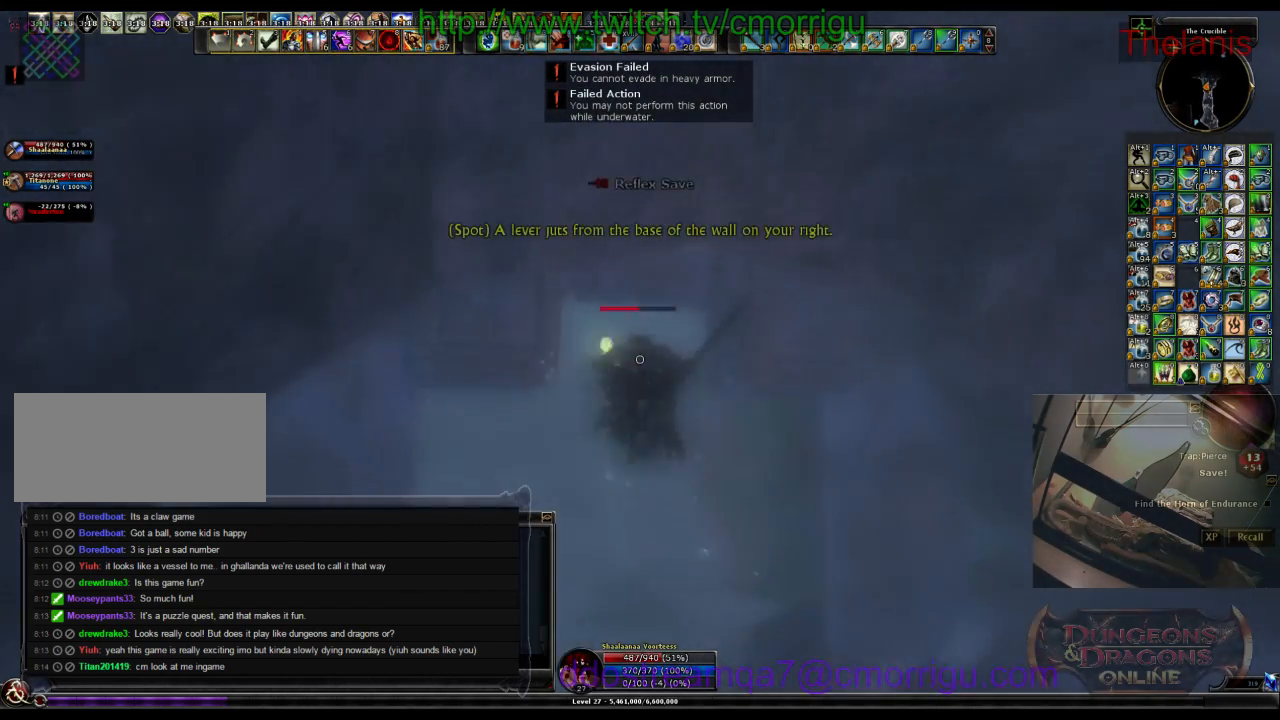
{"keys": ["w"], "events": []}
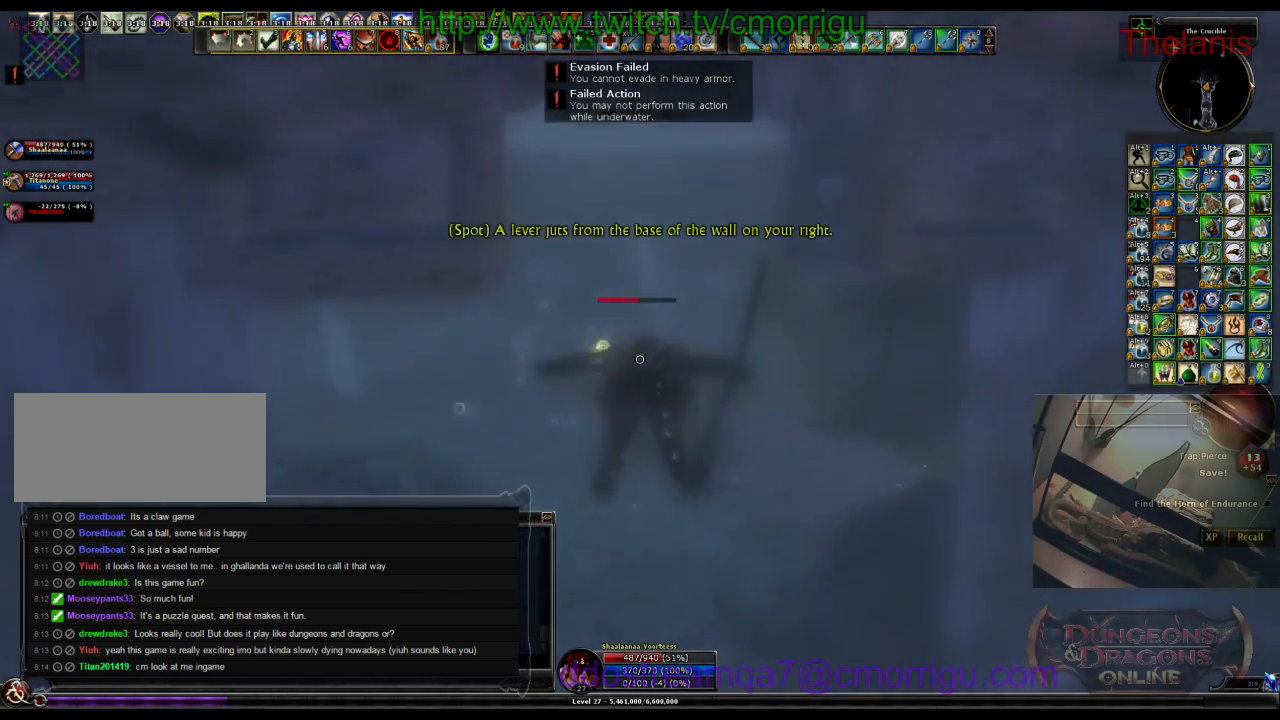
{"keys": ["w"], "events": []}
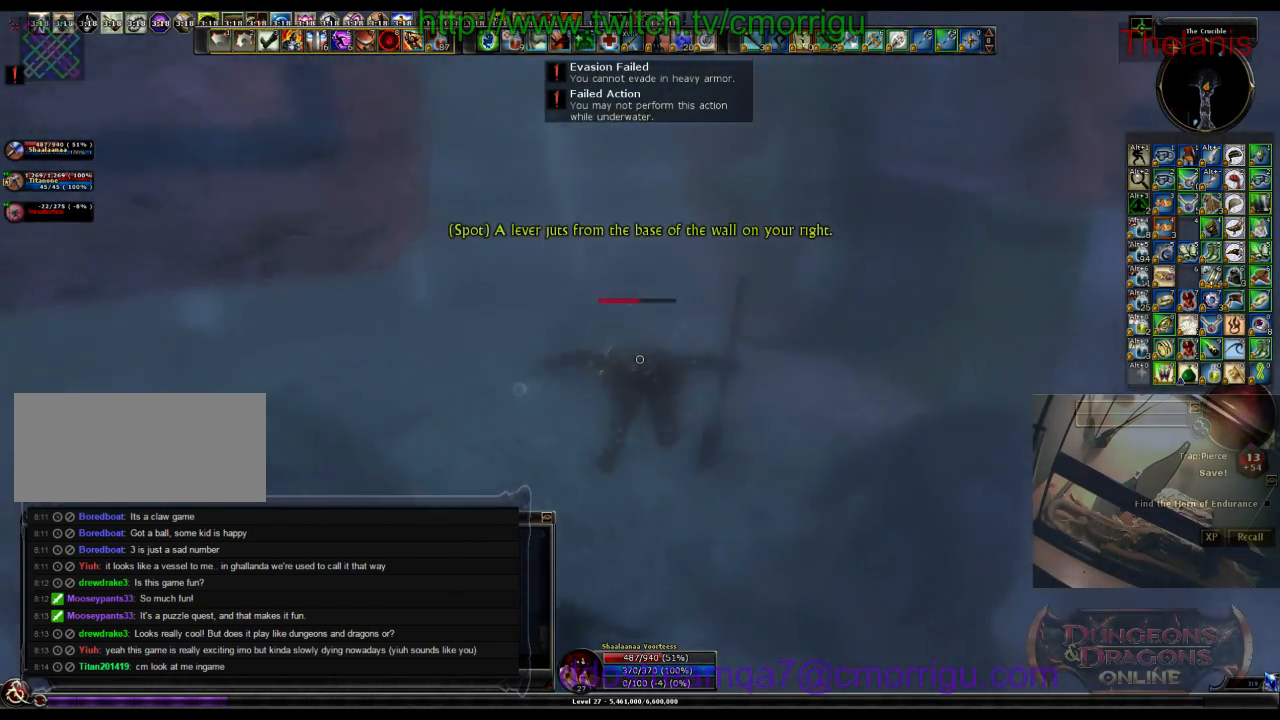
{"keys": ["w"], "events": []}
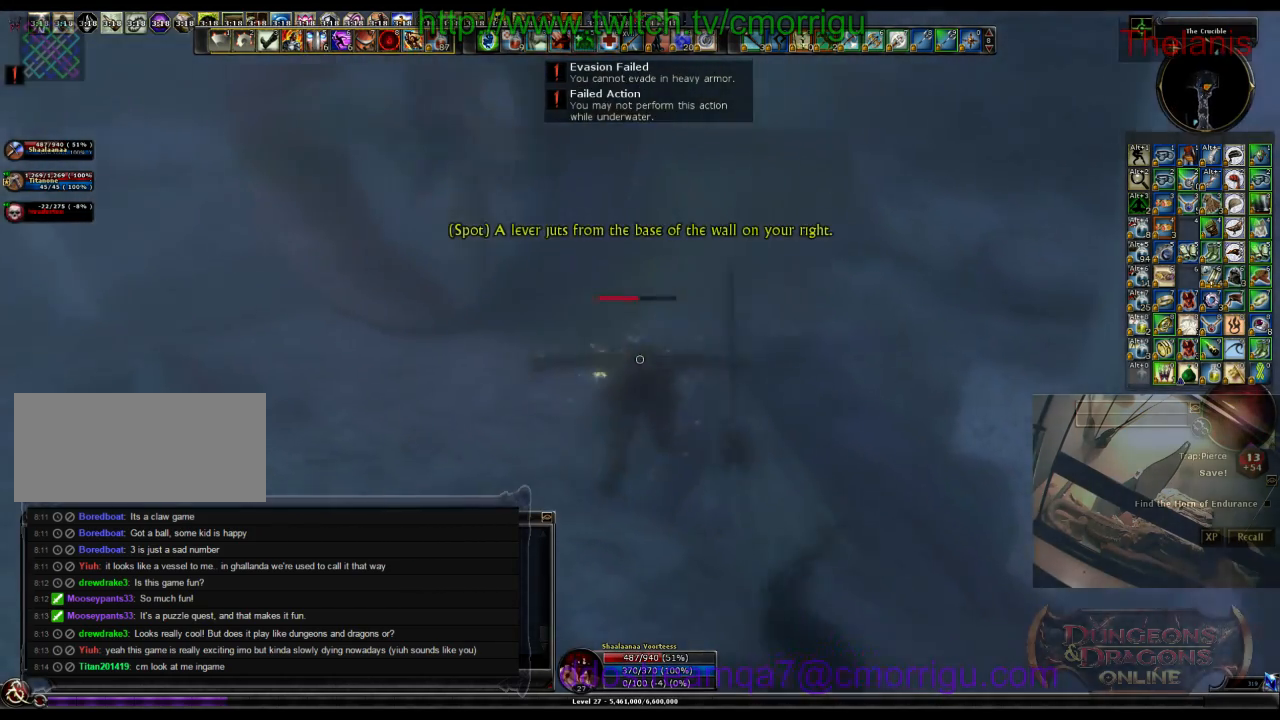
{"keys": ["w"], "events": []}
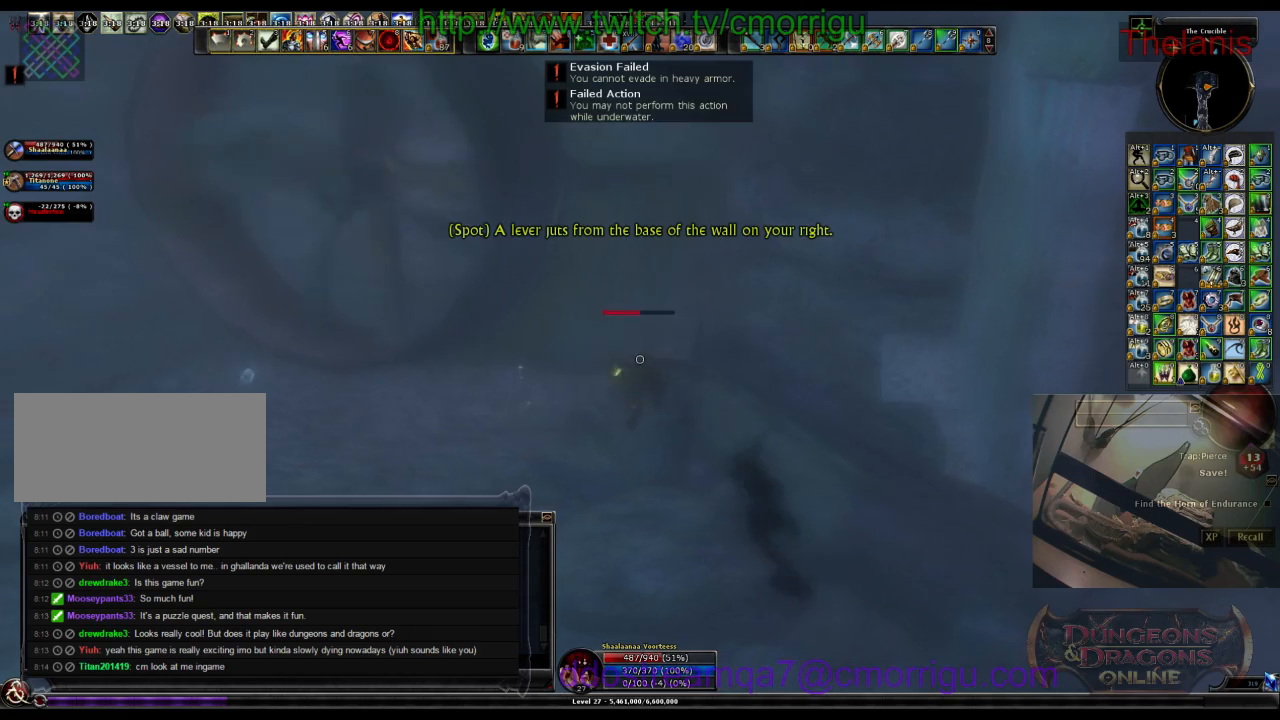
{"keys": ["d", "w"], "events": [[166, "w", "up"], [233, "w", "down"], [266, "d", "down"]]}
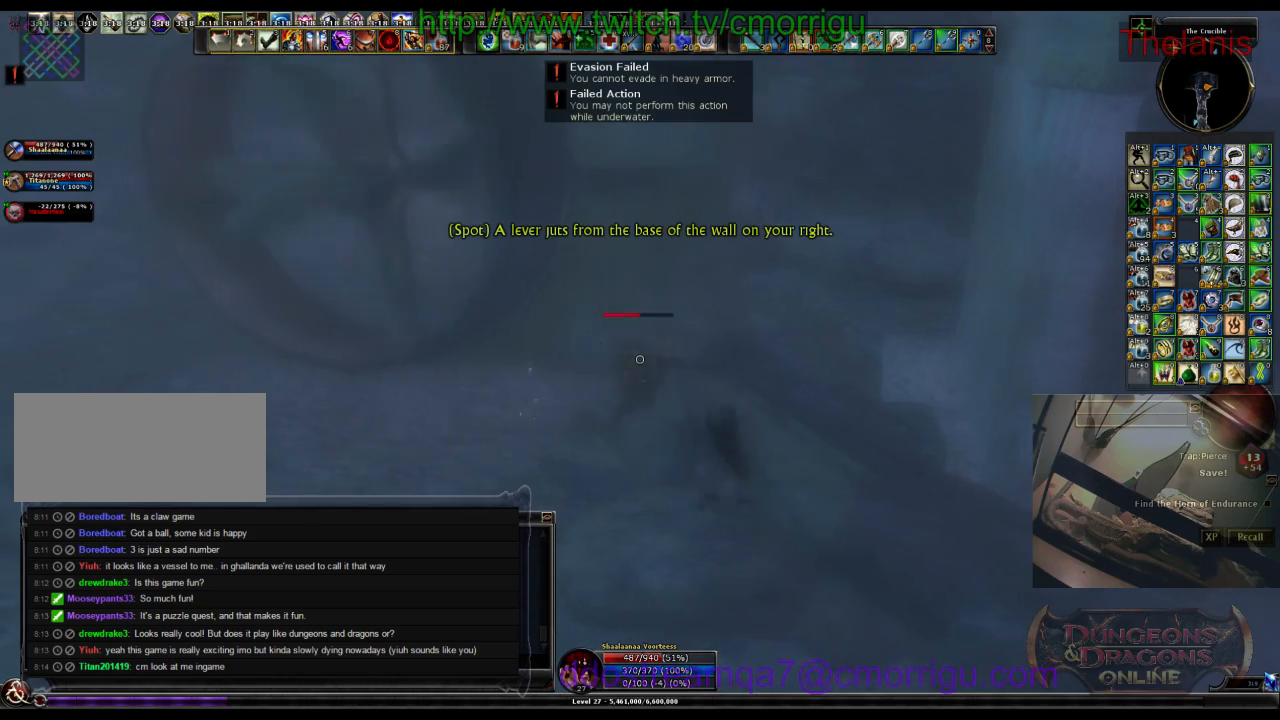
{"keys": ["w"], "events": [[366, "d", "up"]]}
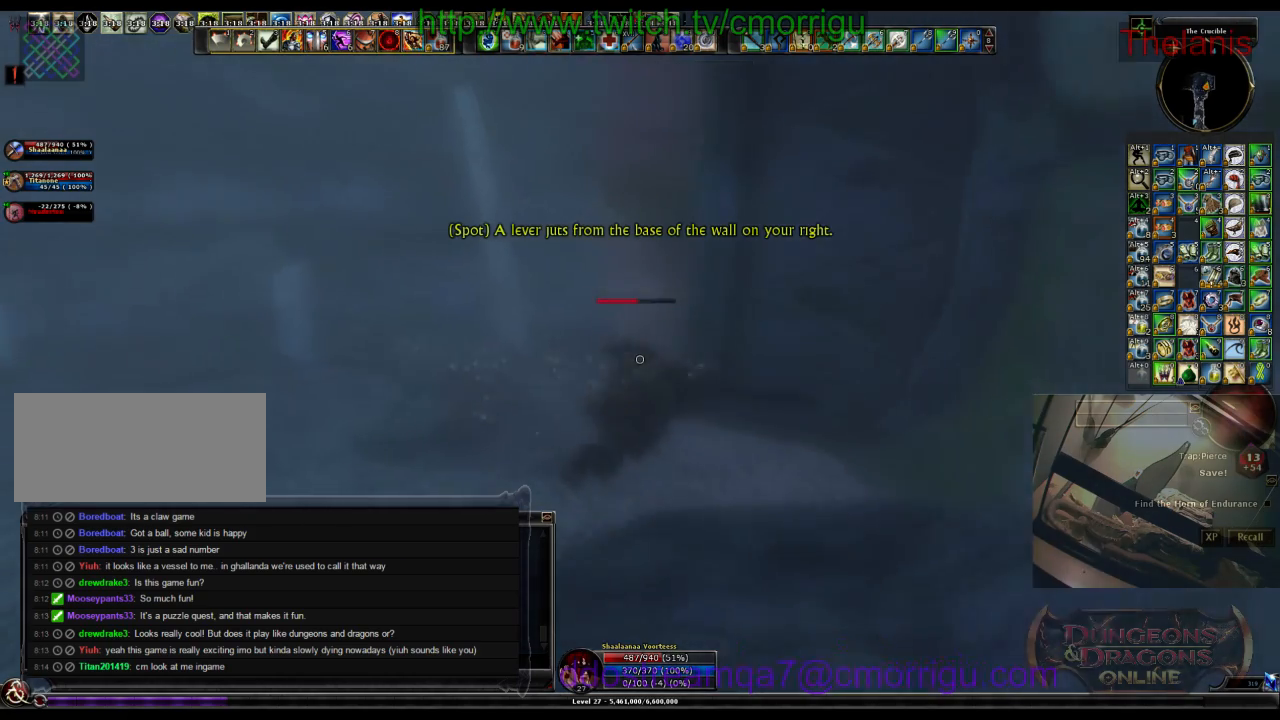
{"keys": ["w"], "events": []}
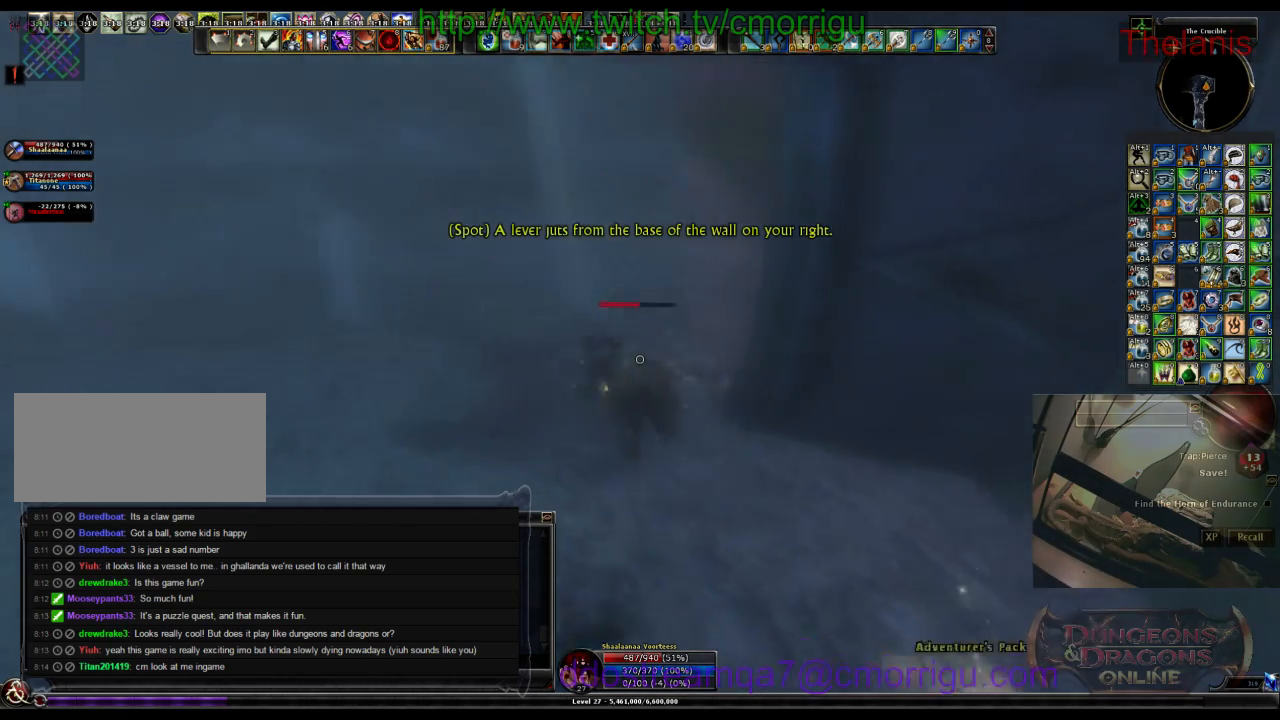
{"keys": ["d", "w"], "events": [[200, "d", "down"]]}
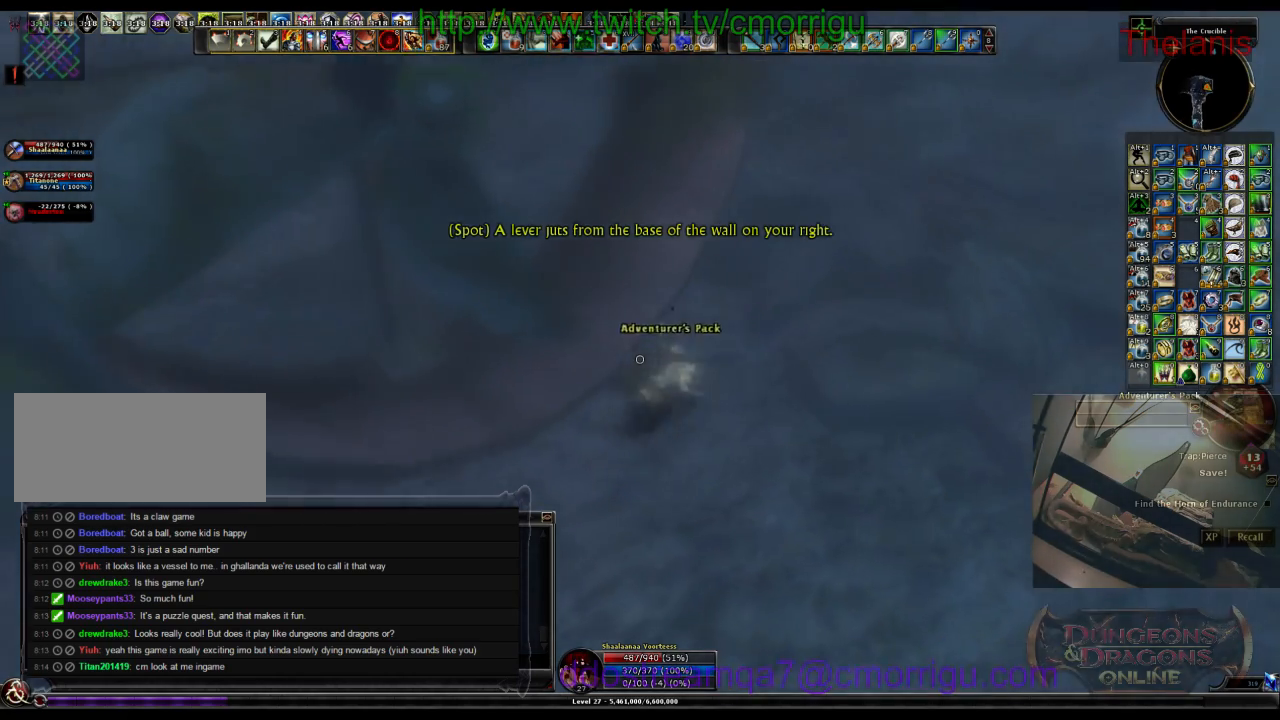
{"keys": [], "events": [[333, "d", "up"], [400, "w", "up"]]}
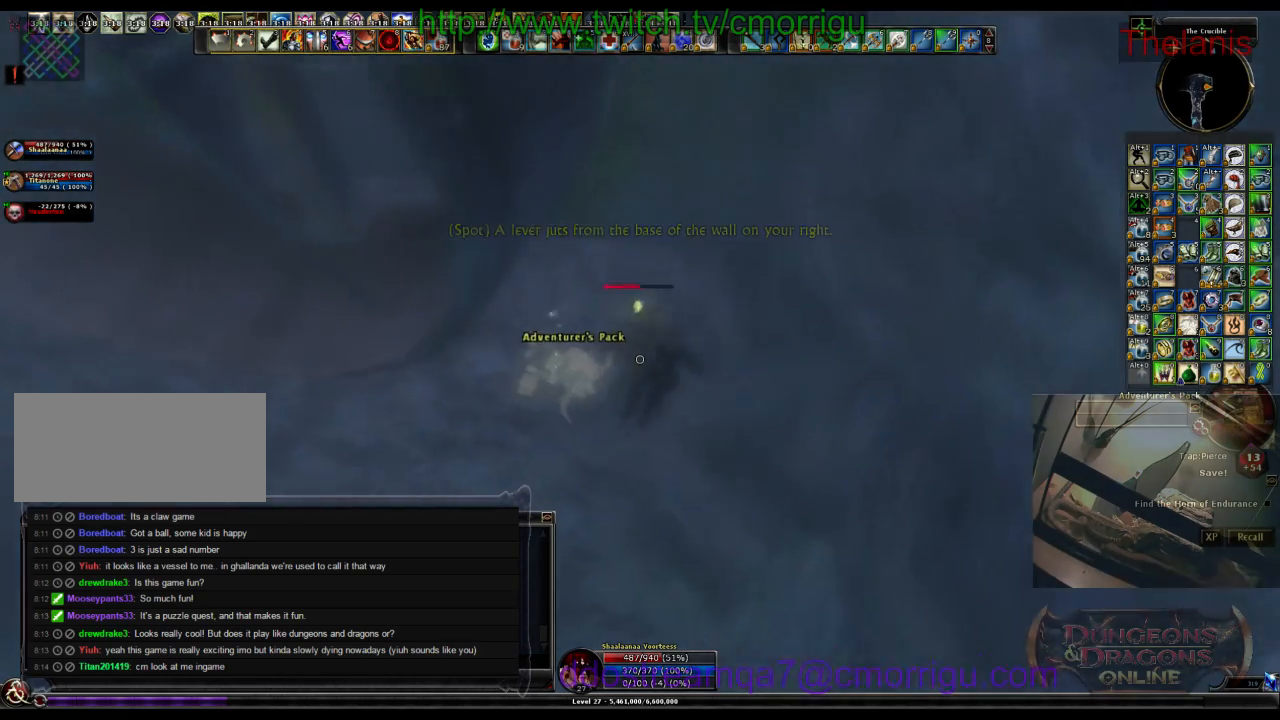
{"keys": [], "events": []}
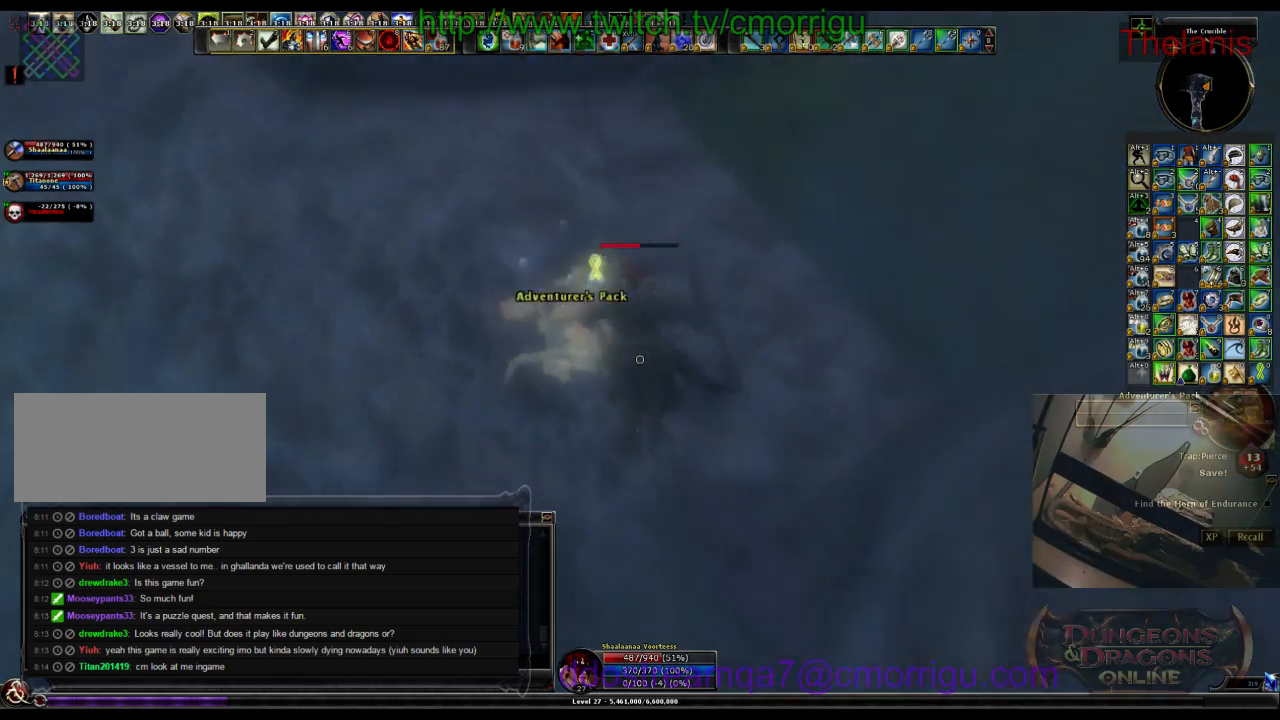
{"keys": [], "events": []}
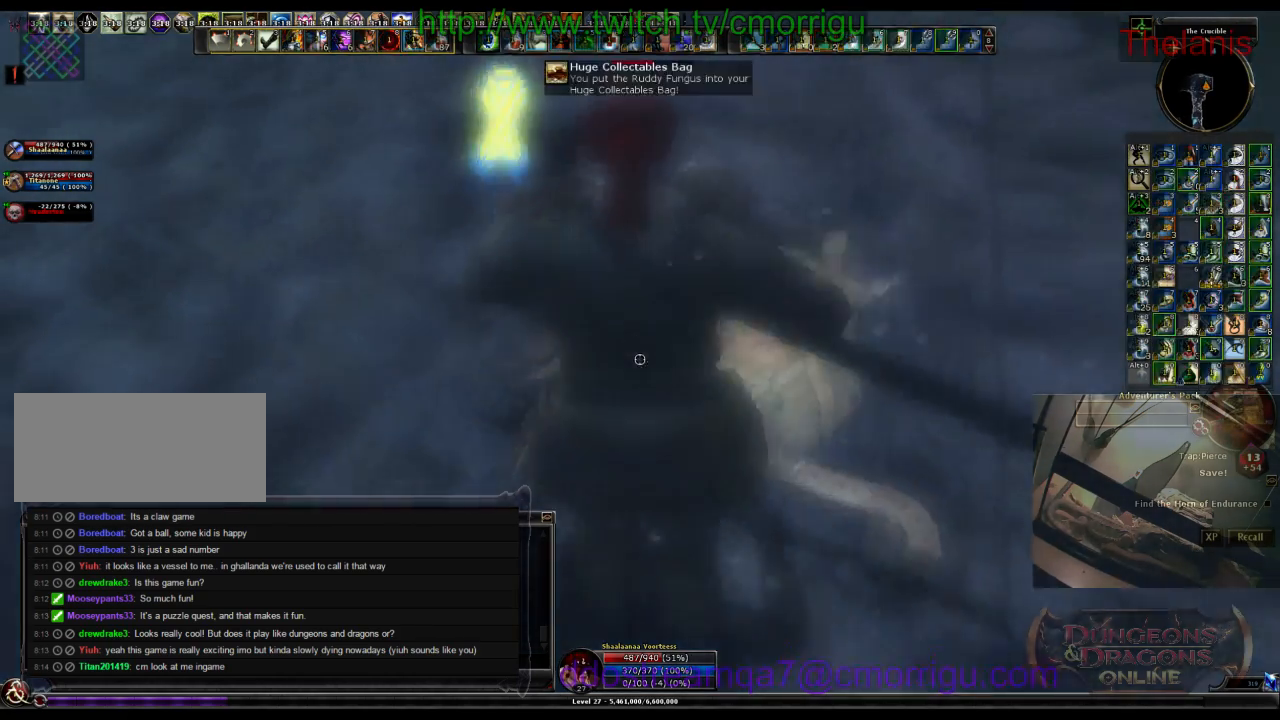
{"keys": [], "events": []}
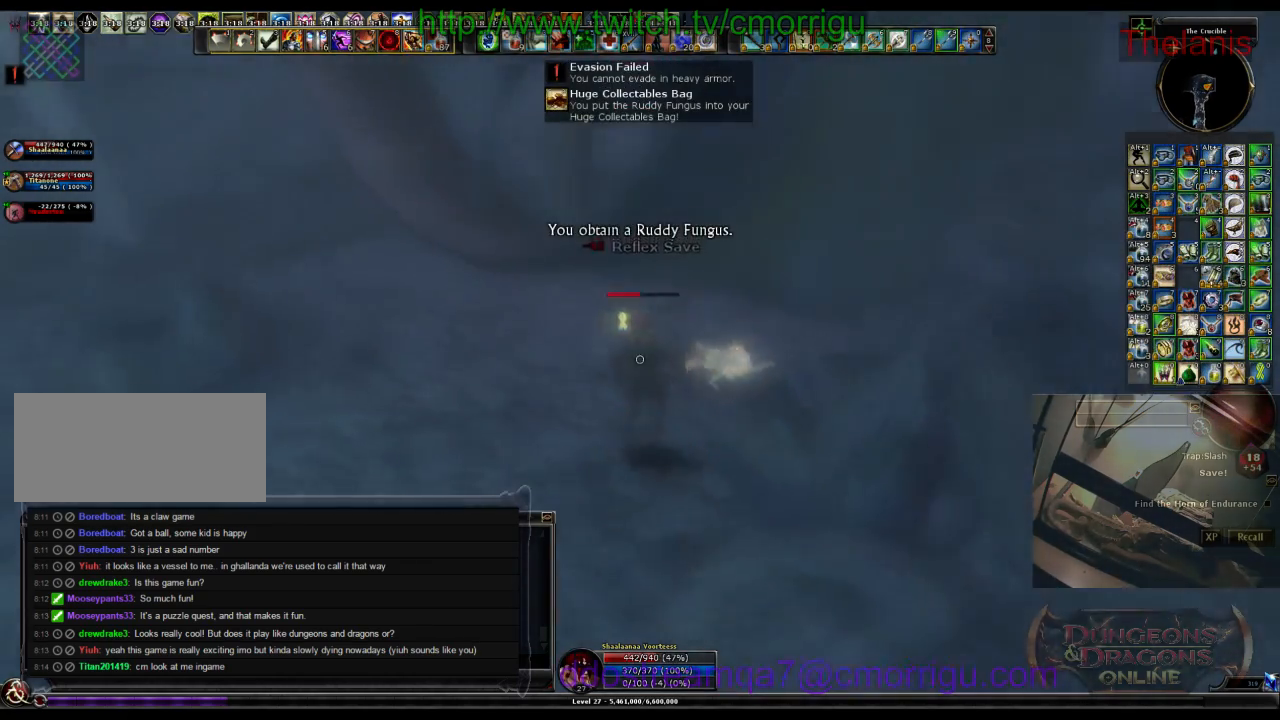
{"keys": ["d"], "events": [[300, "d", "down"]]}
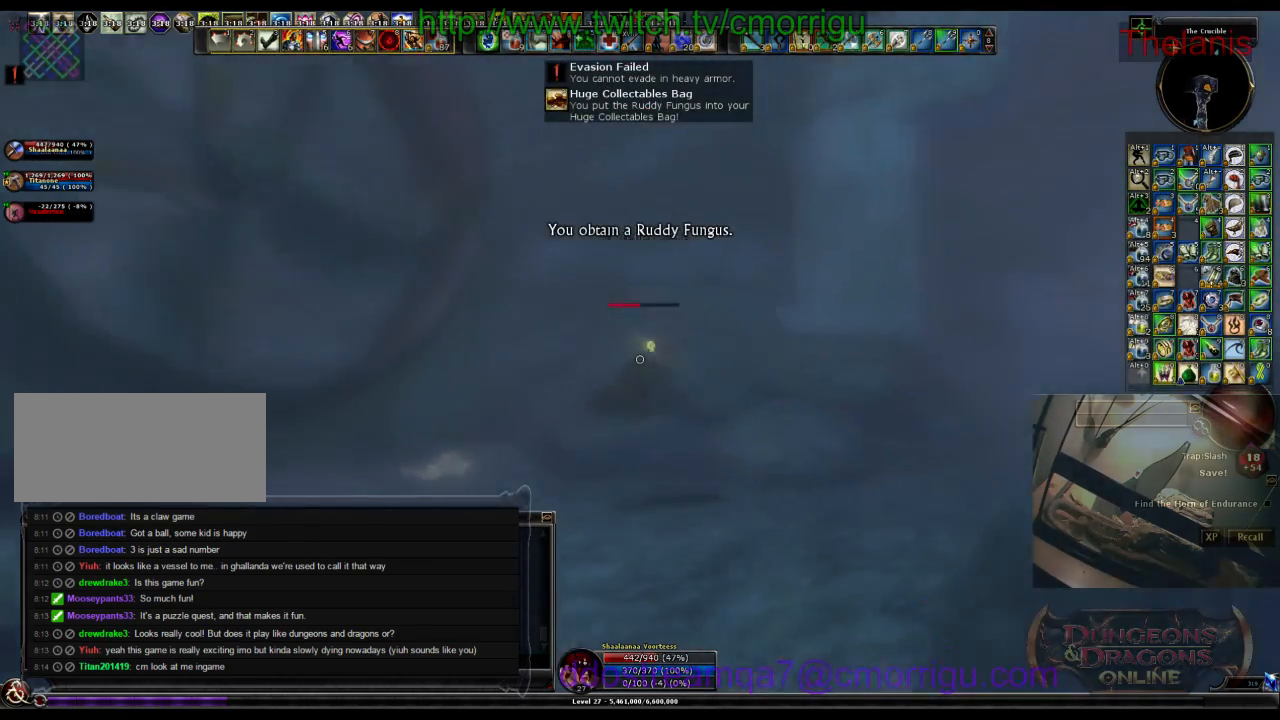
{"keys": ["d", "w"], "events": [[400, "w", "down"]]}
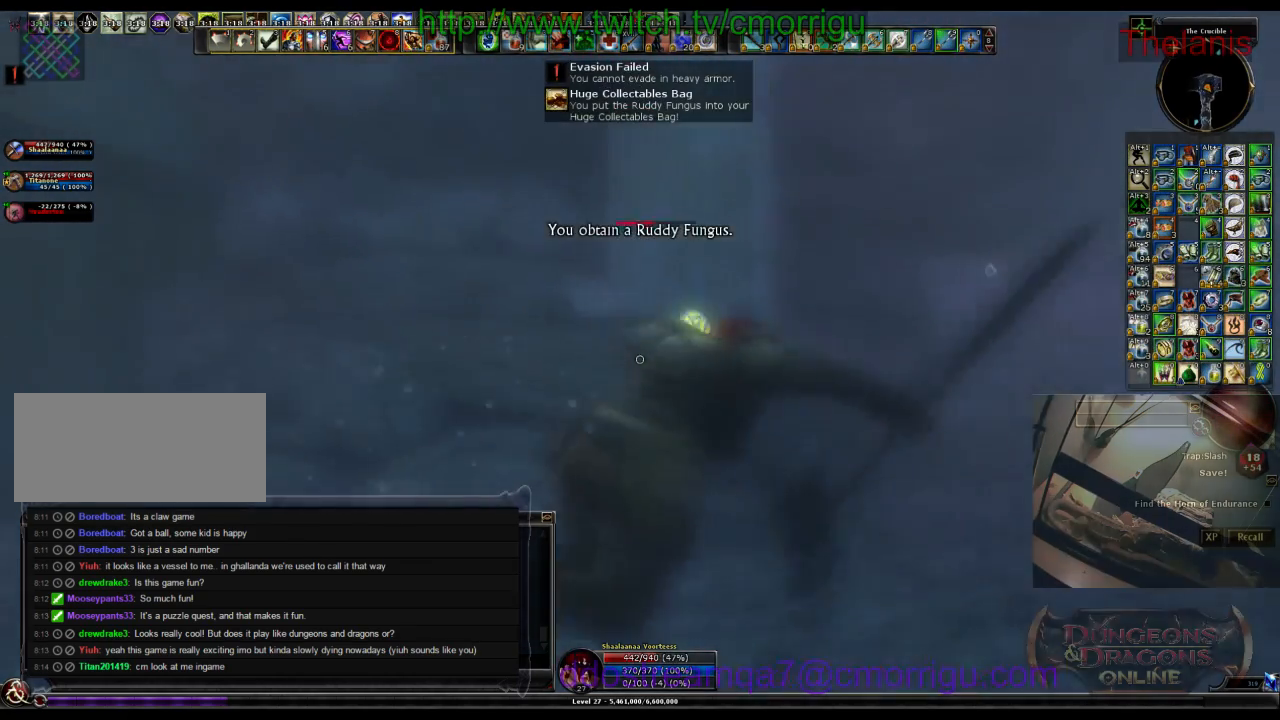
{"keys": ["w"], "events": [[266, "d", "up"]]}
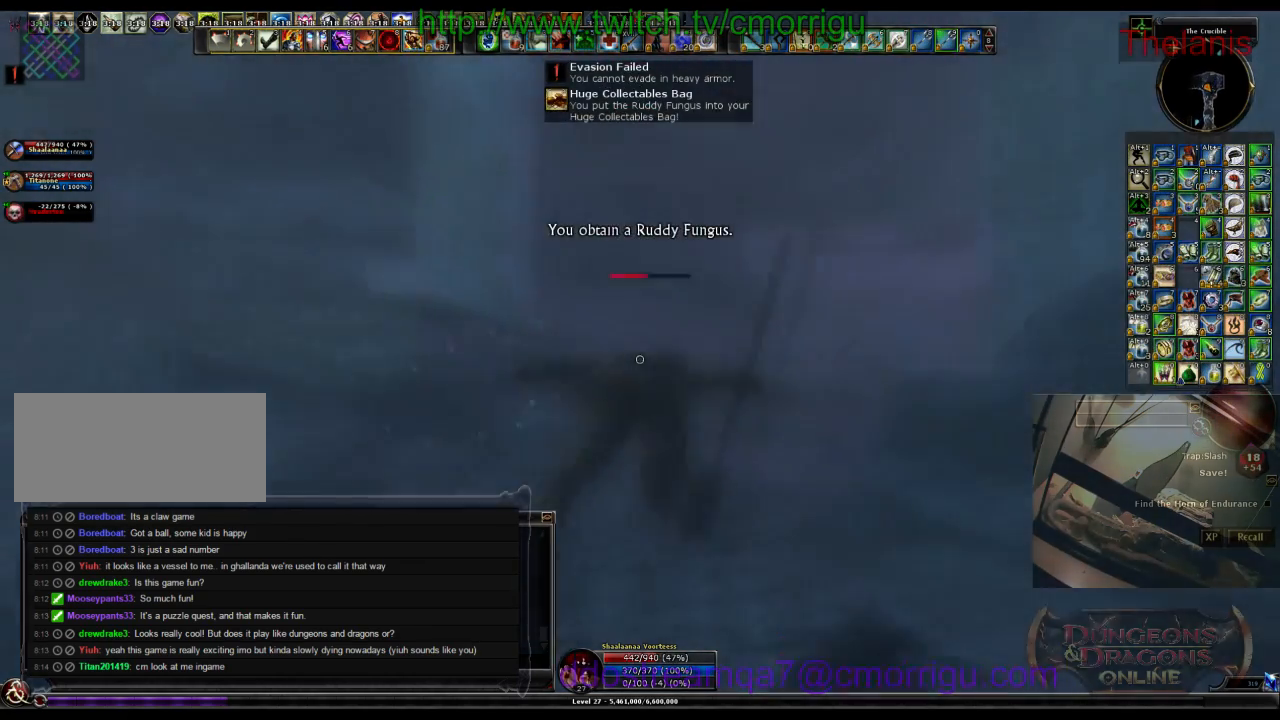
{"keys": ["backspace", "w"], "events": [[400, "backspace", "down"]]}
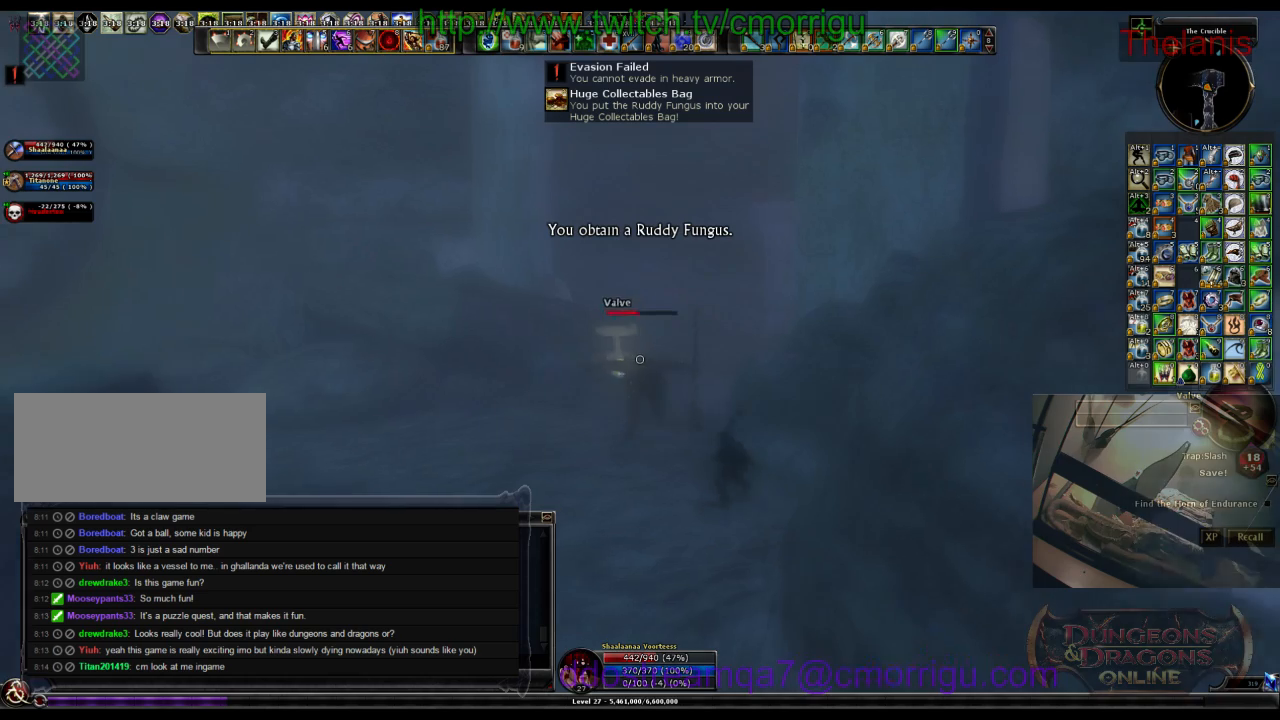
{"keys": [], "events": [[100, "backspace", "up"], [333, "w", "up"]]}
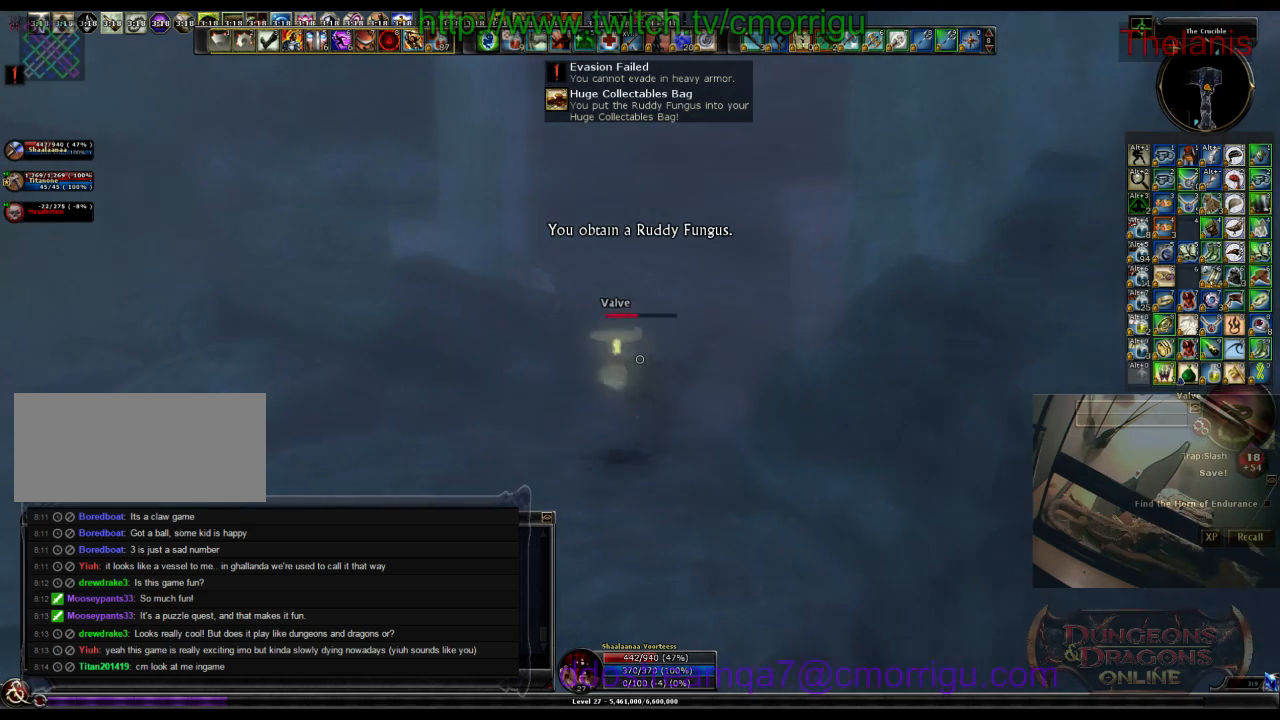
{"keys": ["w"], "events": [[233, "w", "down"]]}
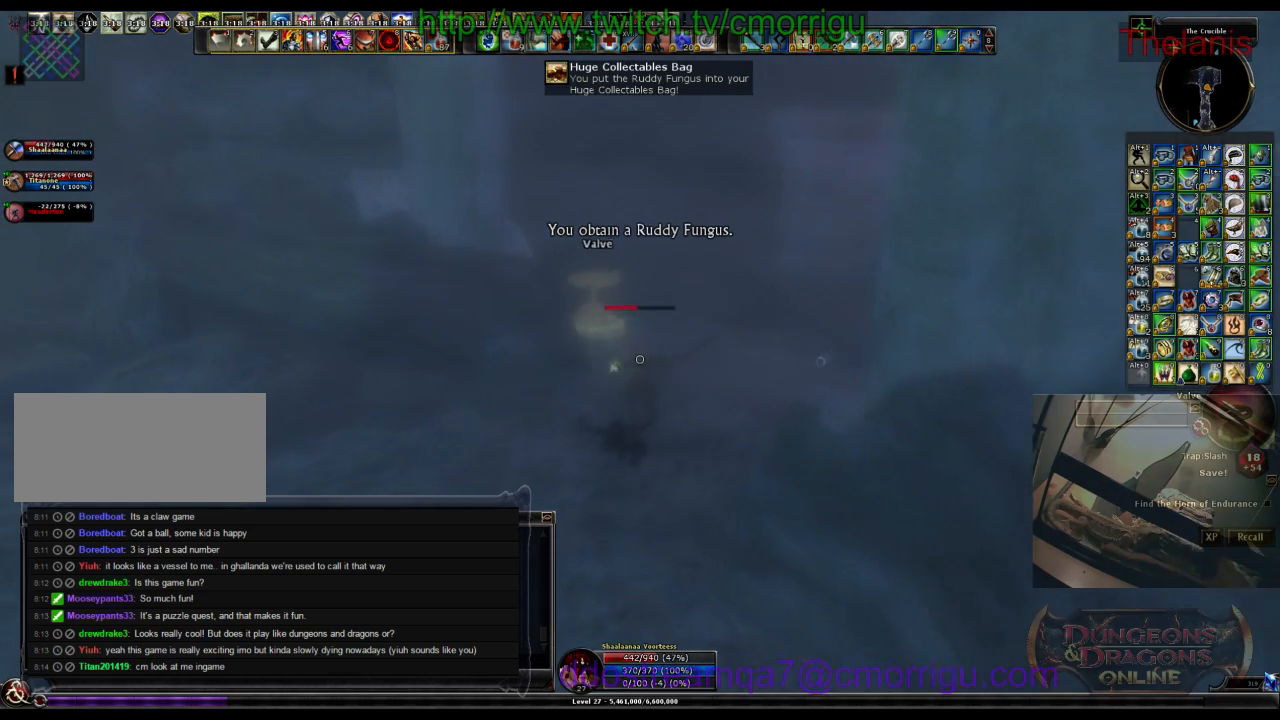
{"keys": ["w"], "events": []}
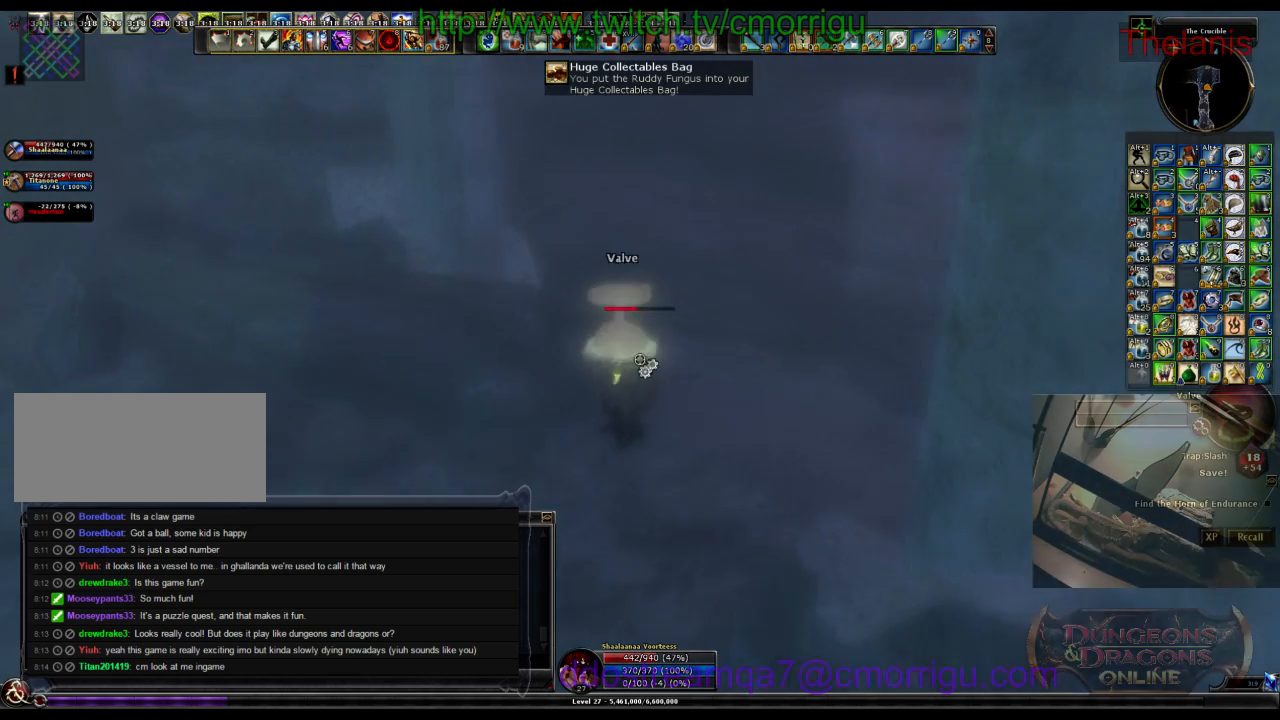
{"keys": [], "events": [[200, "w", "up"]]}
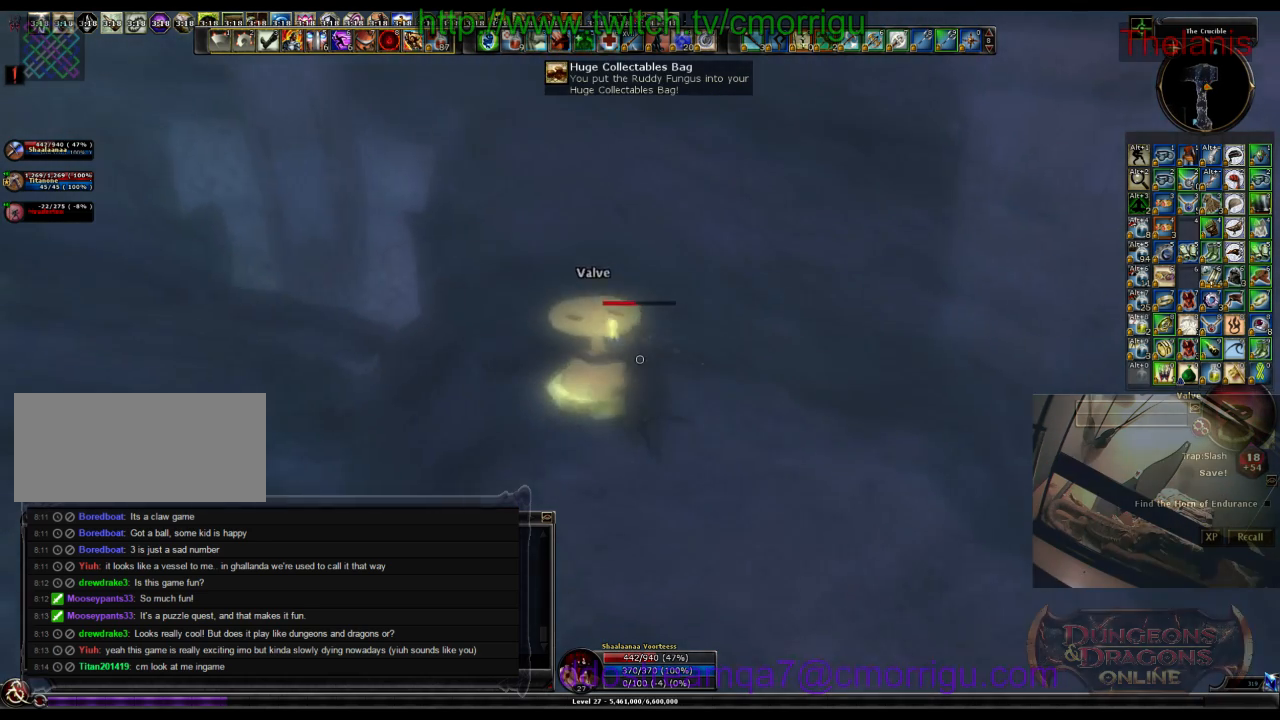
{"keys": [], "events": []}
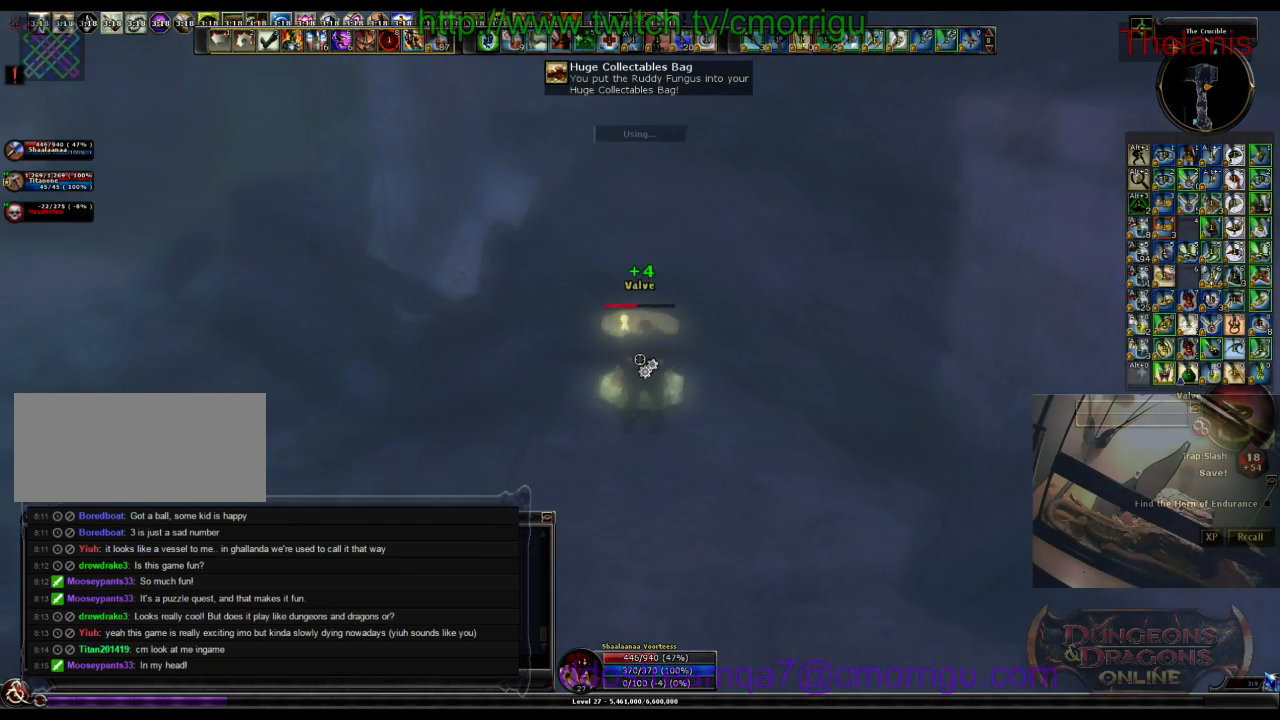
{"keys": [], "events": []}